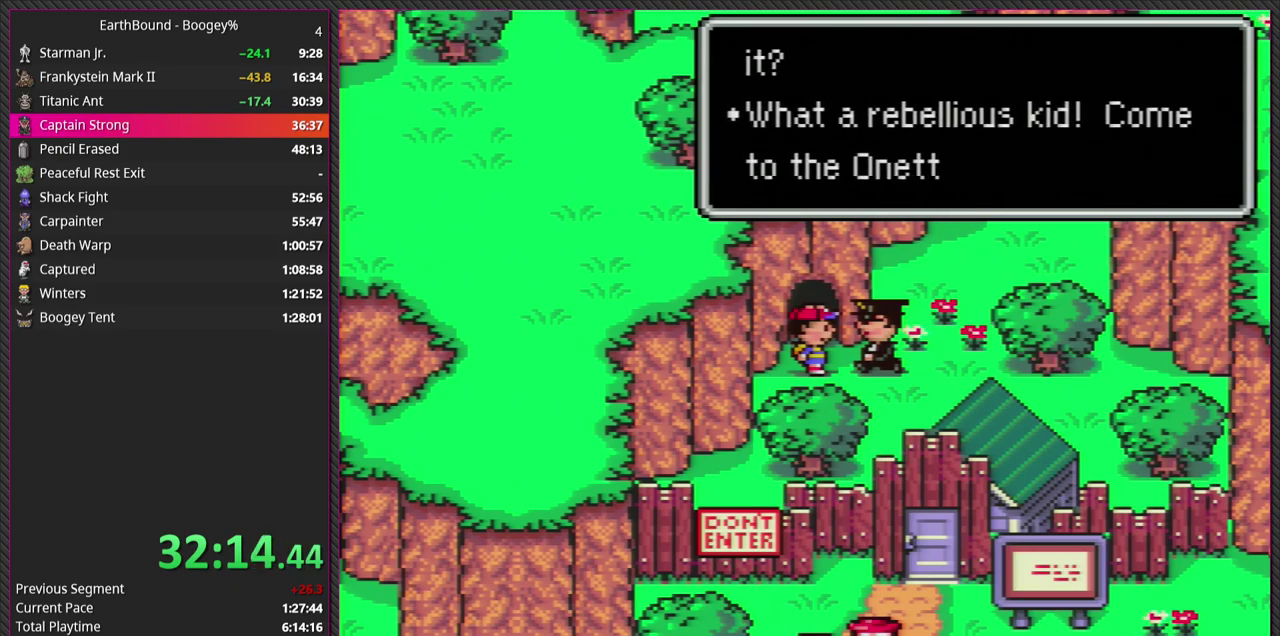
Gameplay with a controller (PlayStation layout); each line is a JSON object with the inputs held at the frame after it. "events" lists button and stick changes between this image and that frame as [ms after this image, input, new state], when the widget could be followed in between. Not read: L3 R3.
{"buttons": ["L1", "DPAD_RIGHT"], "events": [[83, "CROSS", "up"], [250, "CROSS", "down"], [317, "DPAD_RIGHT", "down"], [367, "CROSS", "up"], [483, "L1", "down"]]}
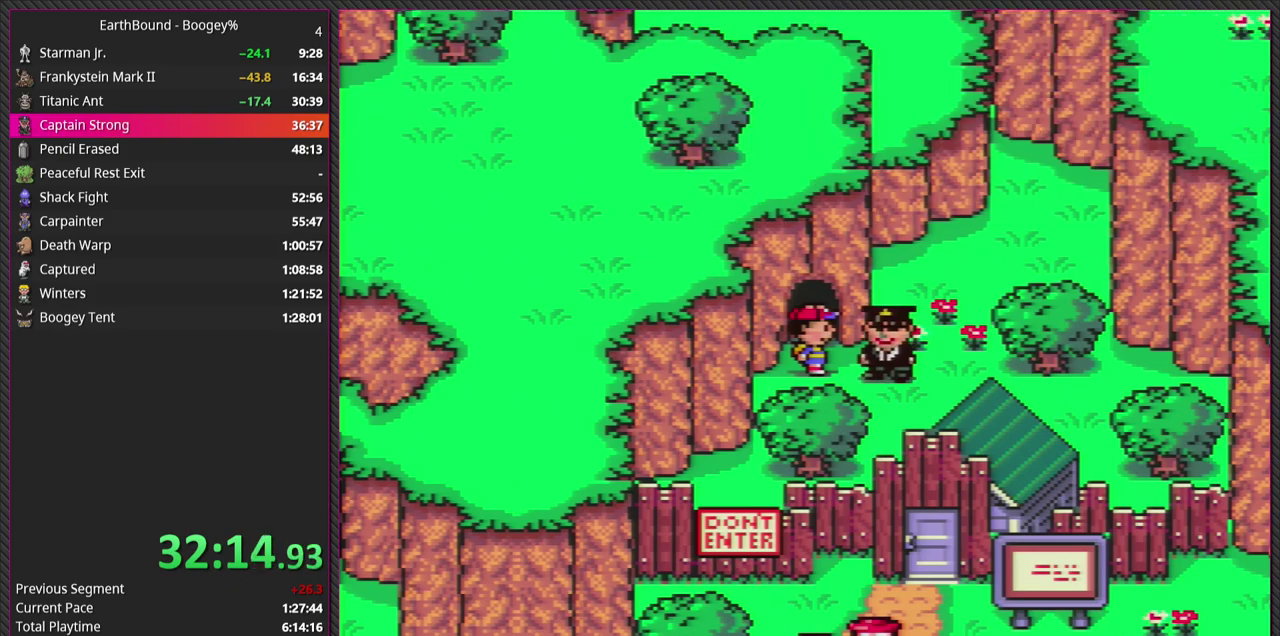
{"buttons": ["DPAD_RIGHT"], "events": [[50, "CROSS", "down"], [50, "DPAD_RIGHT", "up"], [150, "L1", "up"], [167, "CROSS", "up"], [367, "DPAD_RIGHT", "down"]]}
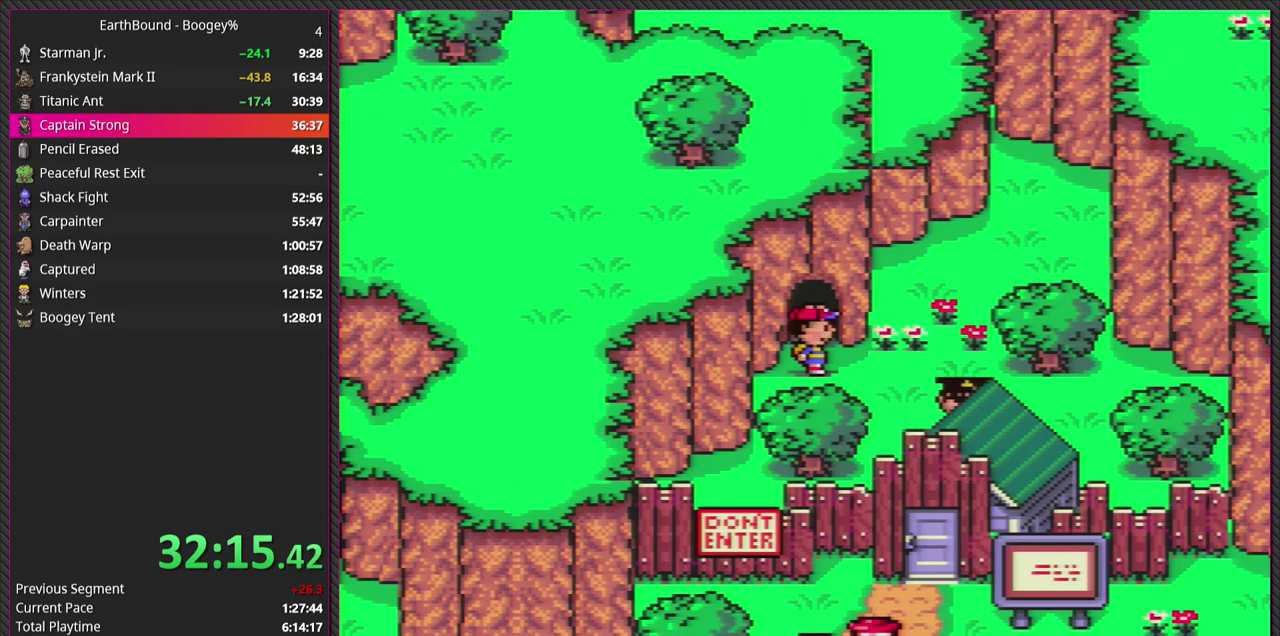
{"buttons": ["DPAD_DOWN", "DPAD_RIGHT"], "events": [[350, "DPAD_DOWN", "down"]]}
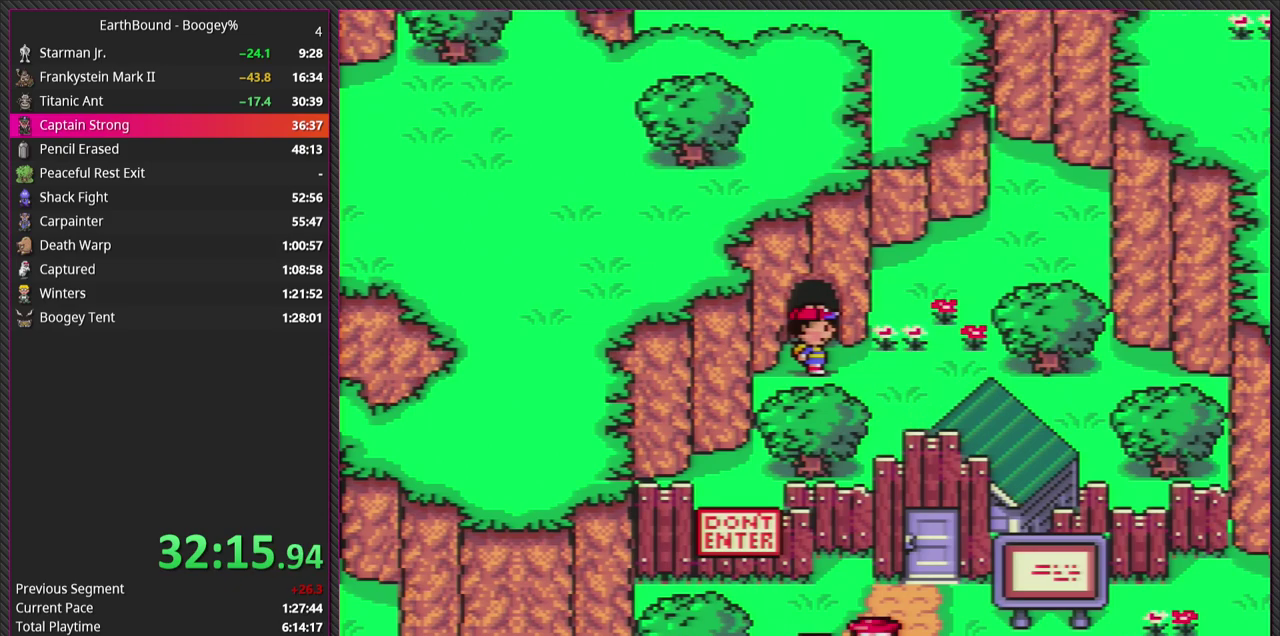
{"buttons": ["DPAD_DOWN", "DPAD_RIGHT"], "events": [[283, "DPAD_DOWN", "up"], [433, "DPAD_DOWN", "down"]]}
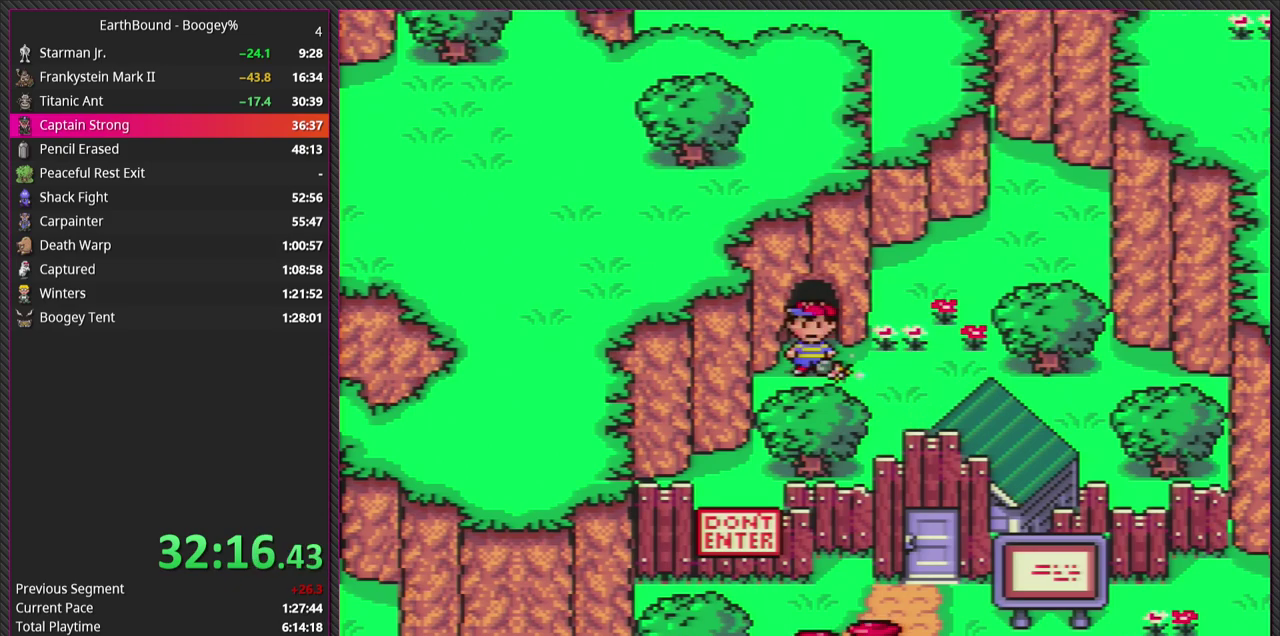
{"buttons": ["DPAD_RIGHT"], "events": [[183, "DPAD_DOWN", "up"]]}
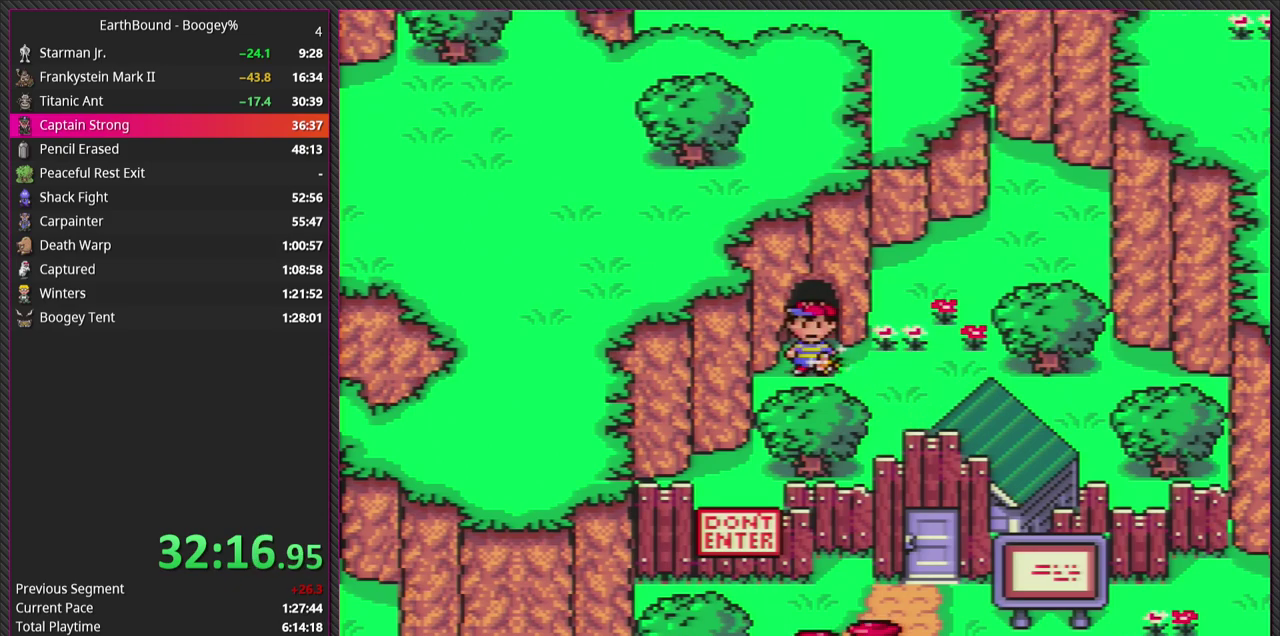
{"buttons": [], "events": [[133, "DPAD_RIGHT", "up"]]}
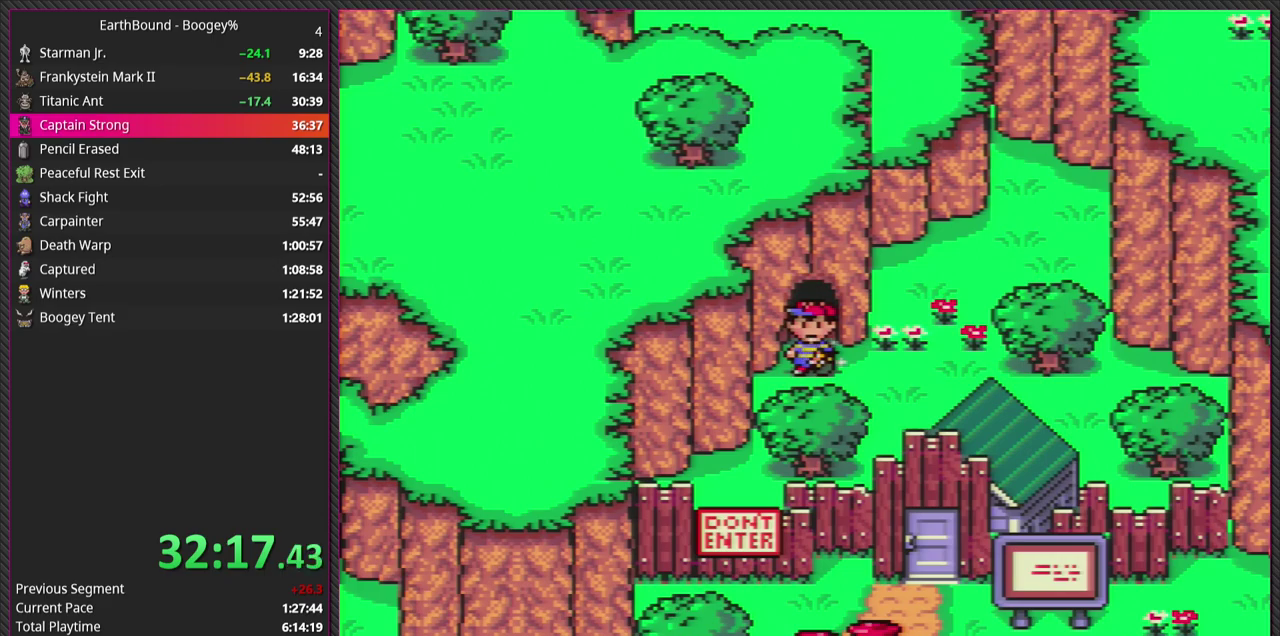
{"buttons": [], "events": [[300, "DPAD_RIGHT", "down"], [400, "DPAD_RIGHT", "up"]]}
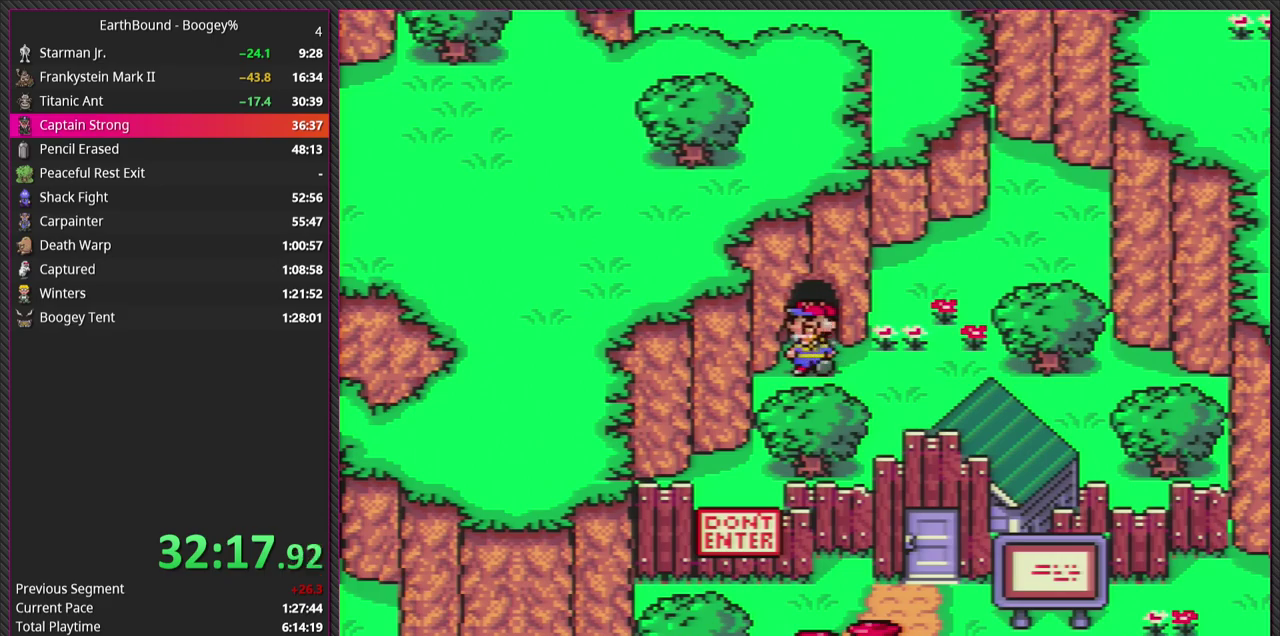
{"buttons": [], "events": [[100, "DPAD_RIGHT", "down"], [150, "DPAD_RIGHT", "up"]]}
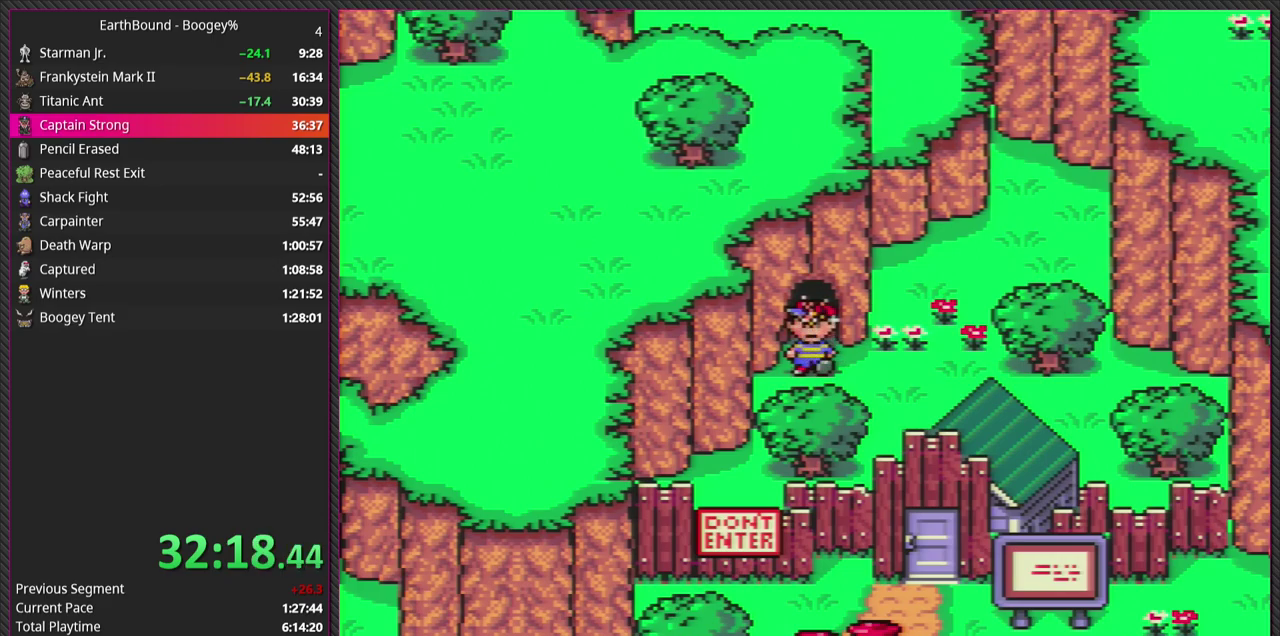
{"buttons": ["DPAD_RIGHT"], "events": [[33, "DPAD_RIGHT", "down"]]}
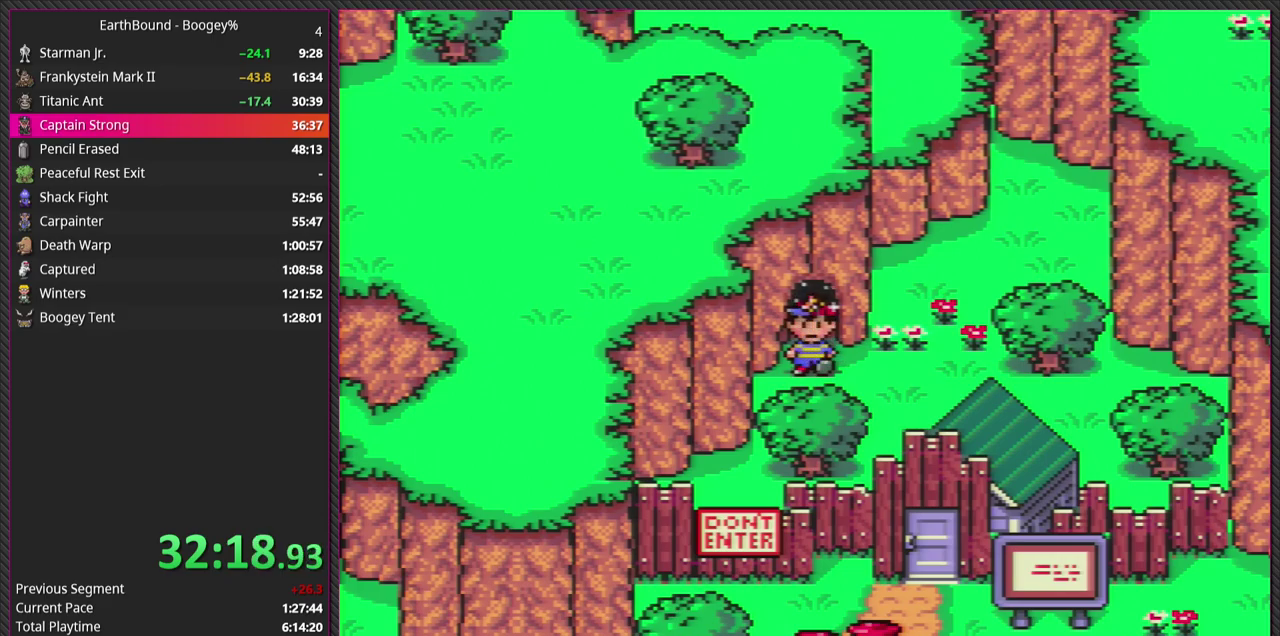
{"buttons": ["DPAD_RIGHT"], "events": []}
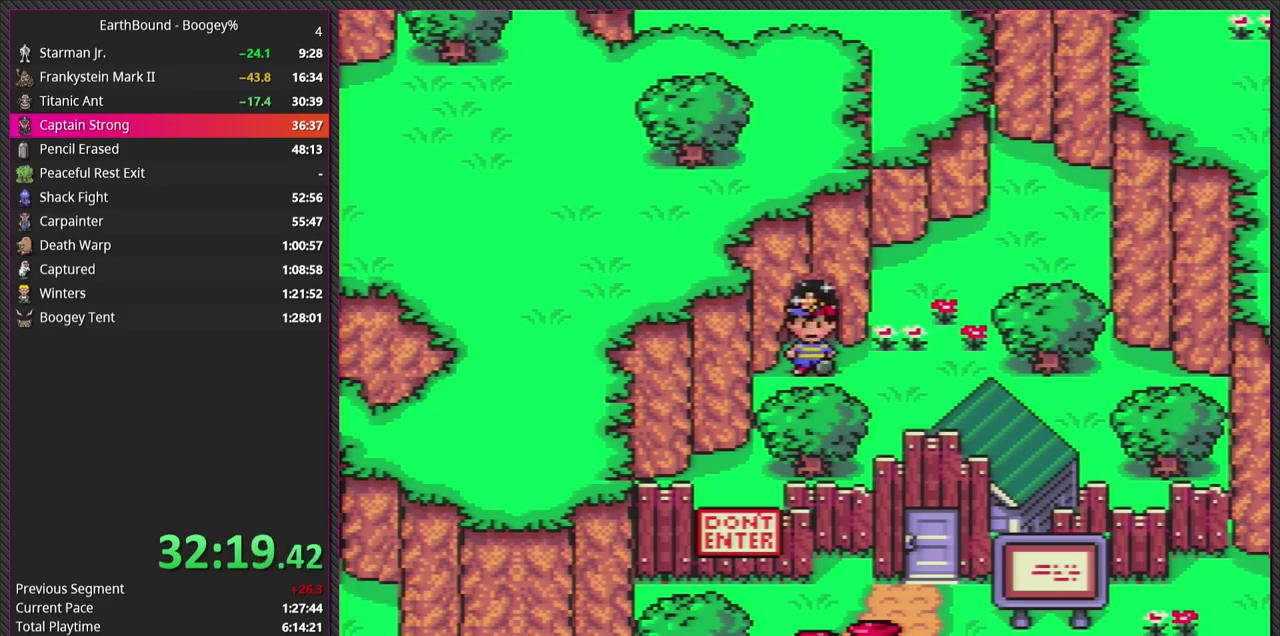
{"buttons": ["DPAD_RIGHT"], "events": []}
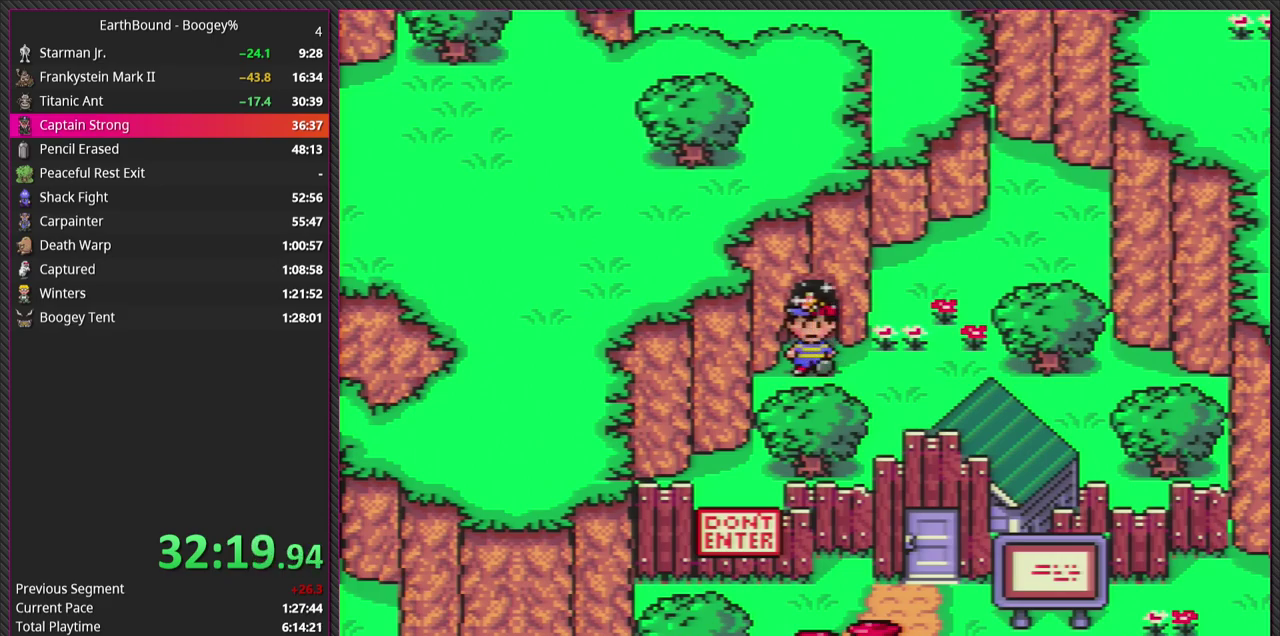
{"buttons": ["DPAD_RIGHT"], "events": []}
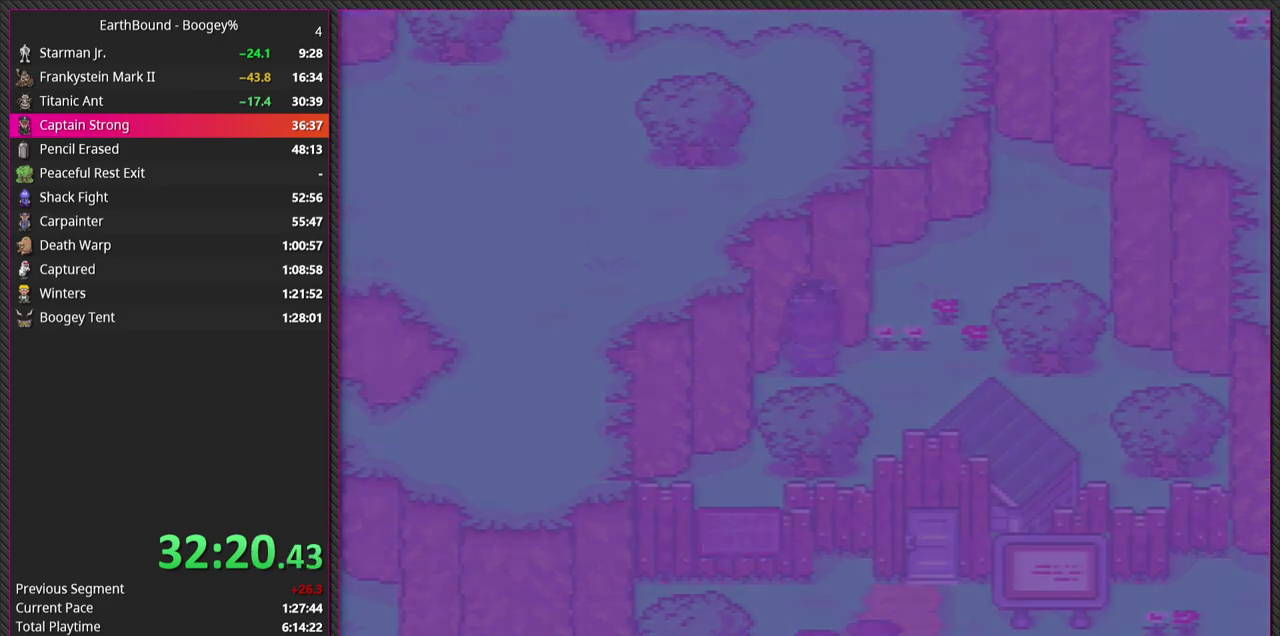
{"buttons": ["DPAD_RIGHT"], "events": []}
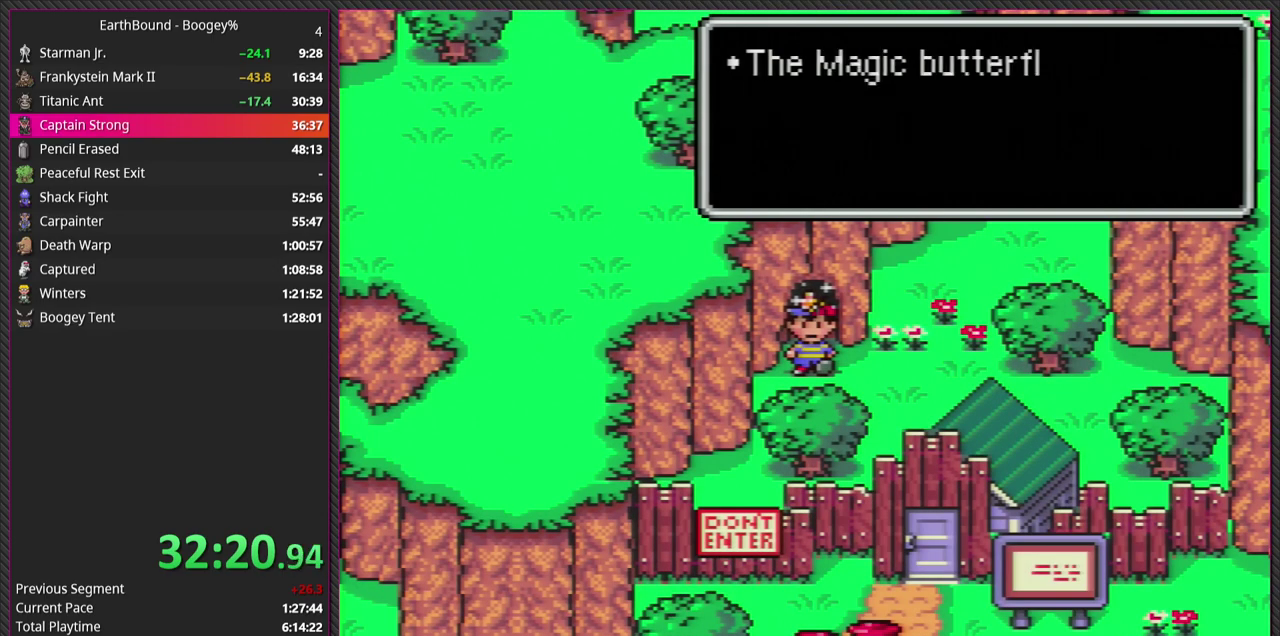
{"buttons": [], "events": [[150, "DPAD_RIGHT", "up"], [200, "L1", "down"], [283, "CIRCLE", "down"], [333, "L1", "up"], [433, "CIRCLE", "up"]]}
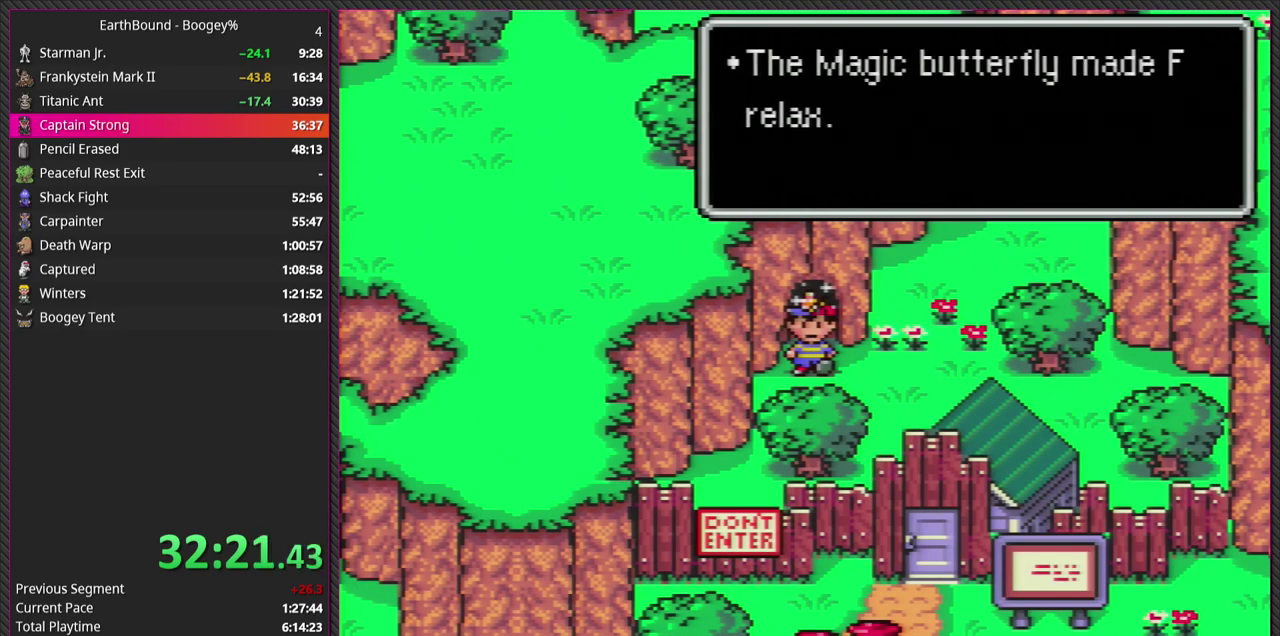
{"buttons": ["DPAD_RIGHT"], "events": [[33, "L1", "down"], [100, "CIRCLE", "down"], [167, "L1", "up"], [233, "CIRCLE", "up"], [333, "DPAD_RIGHT", "down"]]}
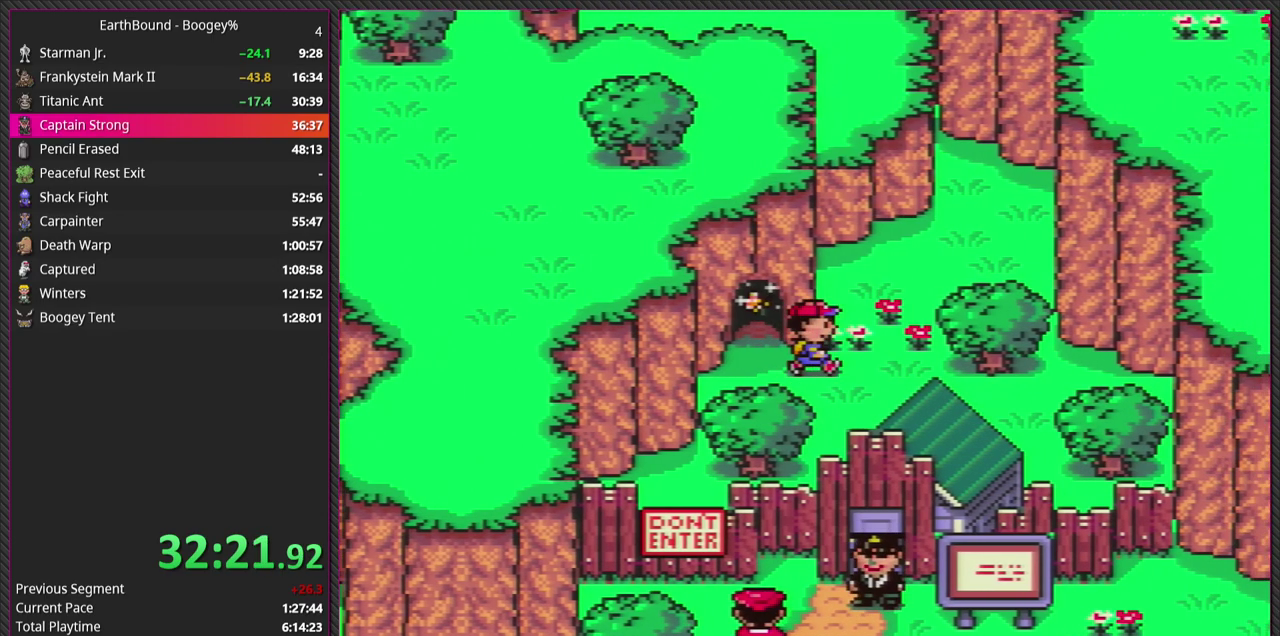
{"buttons": ["DPAD_DOWN", "DPAD_RIGHT"], "events": [[183, "DPAD_DOWN", "down"]]}
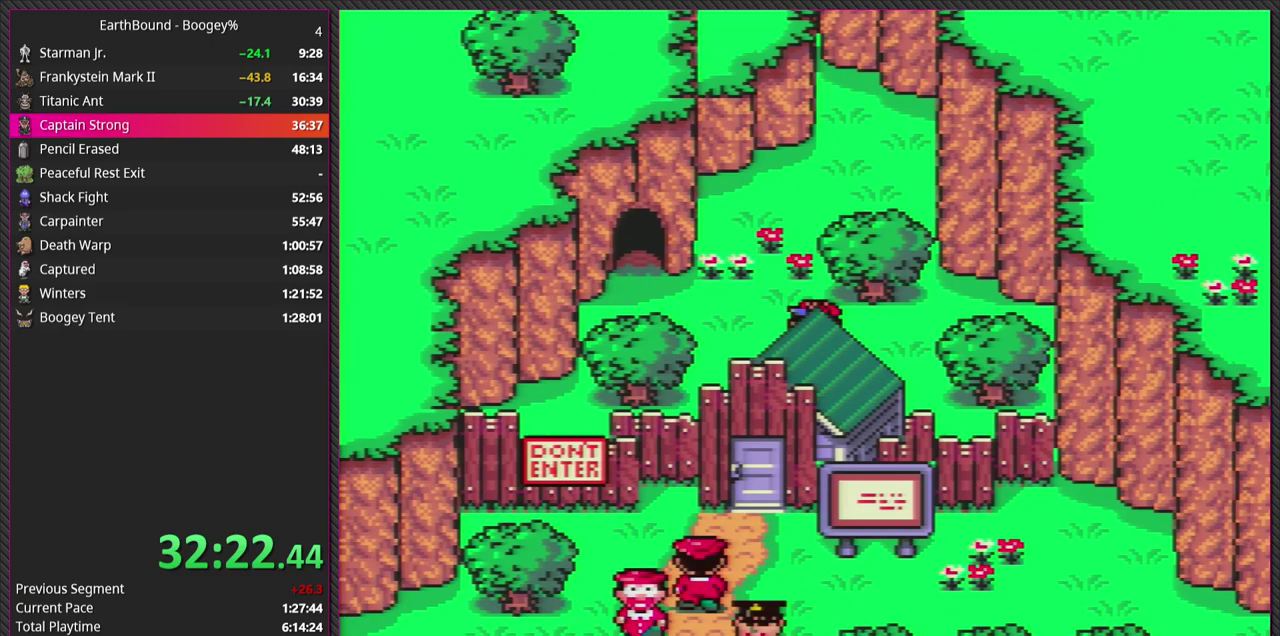
{"buttons": ["DPAD_DOWN"], "events": [[17, "DPAD_RIGHT", "up"]]}
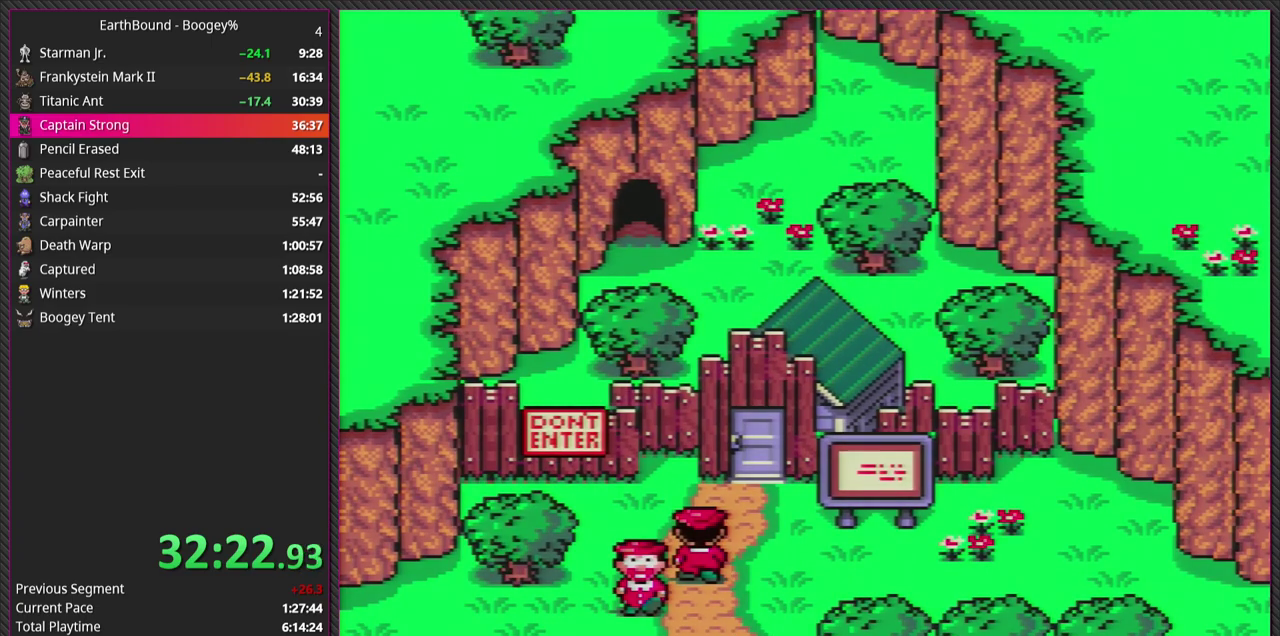
{"buttons": [], "events": [[200, "DPAD_DOWN", "up"]]}
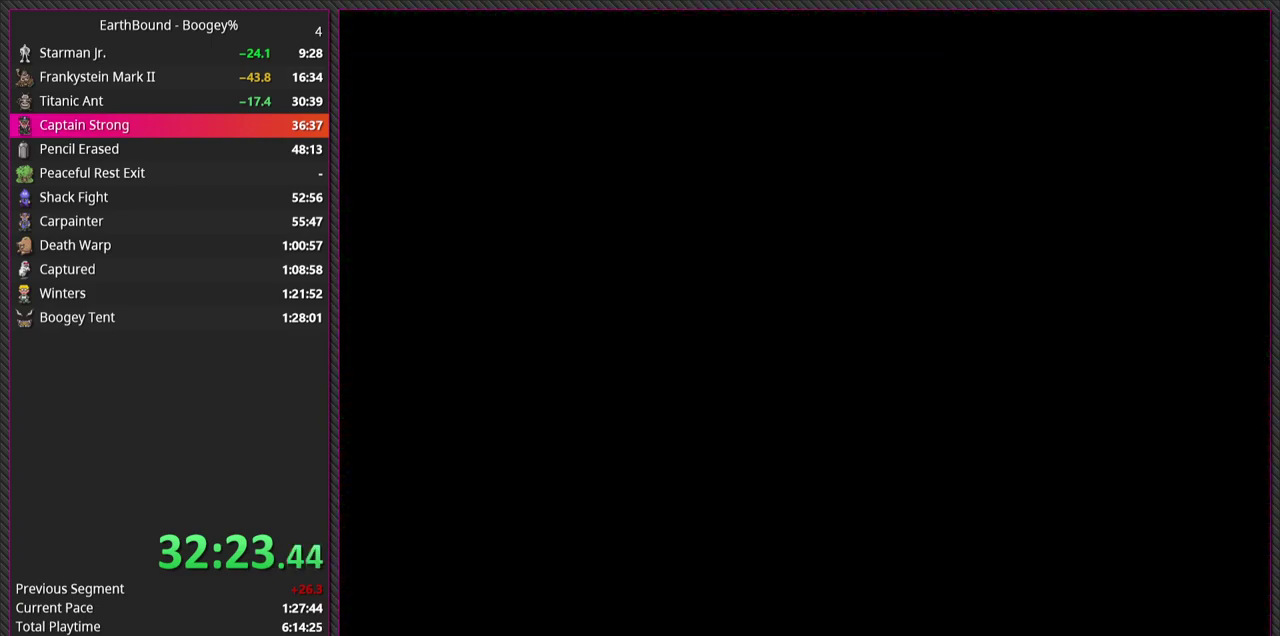
{"buttons": ["DPAD_RIGHT"], "events": [[267, "DPAD_RIGHT", "down"]]}
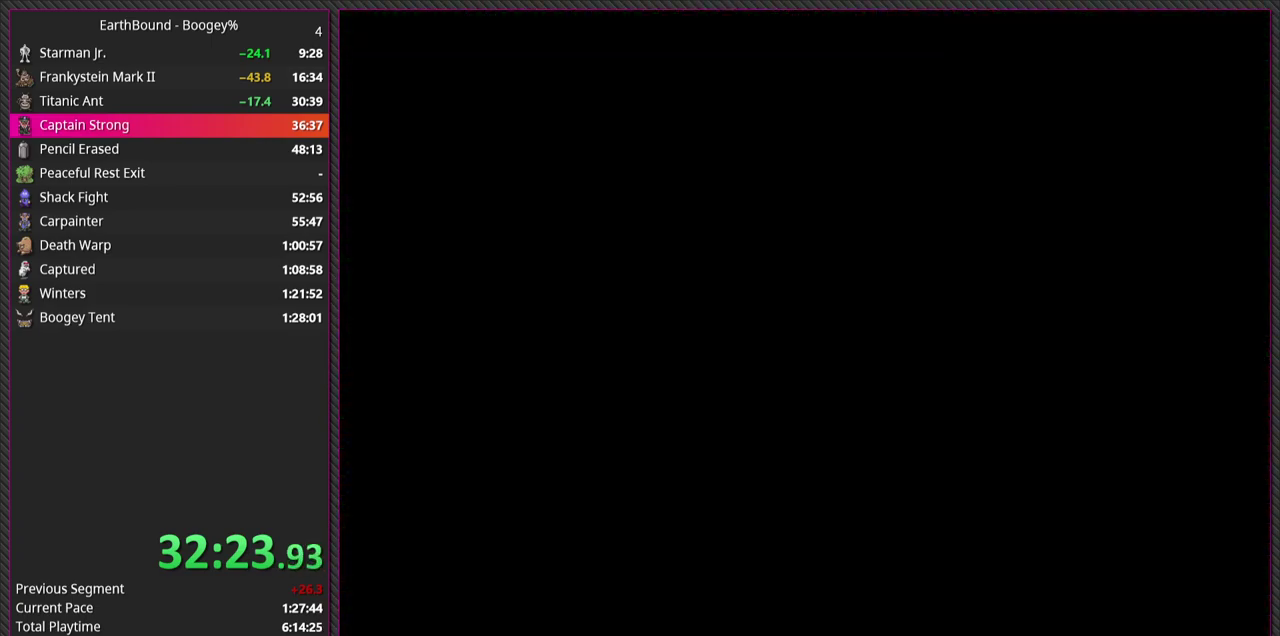
{"buttons": ["DPAD_RIGHT"], "events": []}
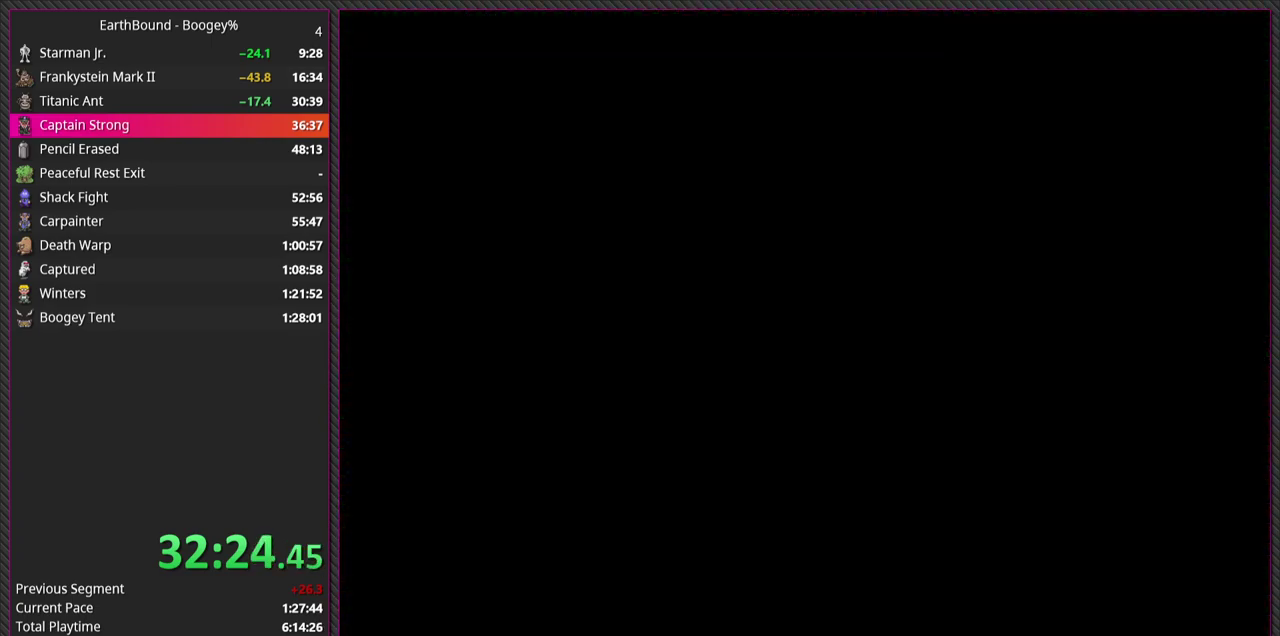
{"buttons": ["DPAD_RIGHT"], "events": []}
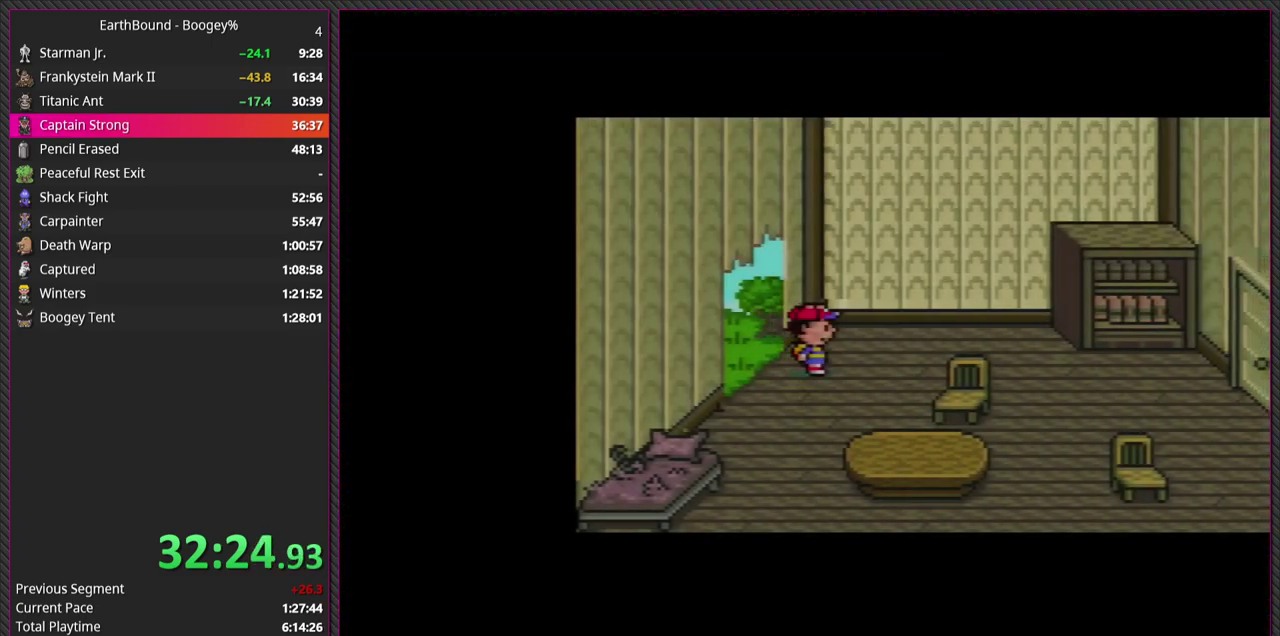
{"buttons": ["DPAD_RIGHT"], "events": []}
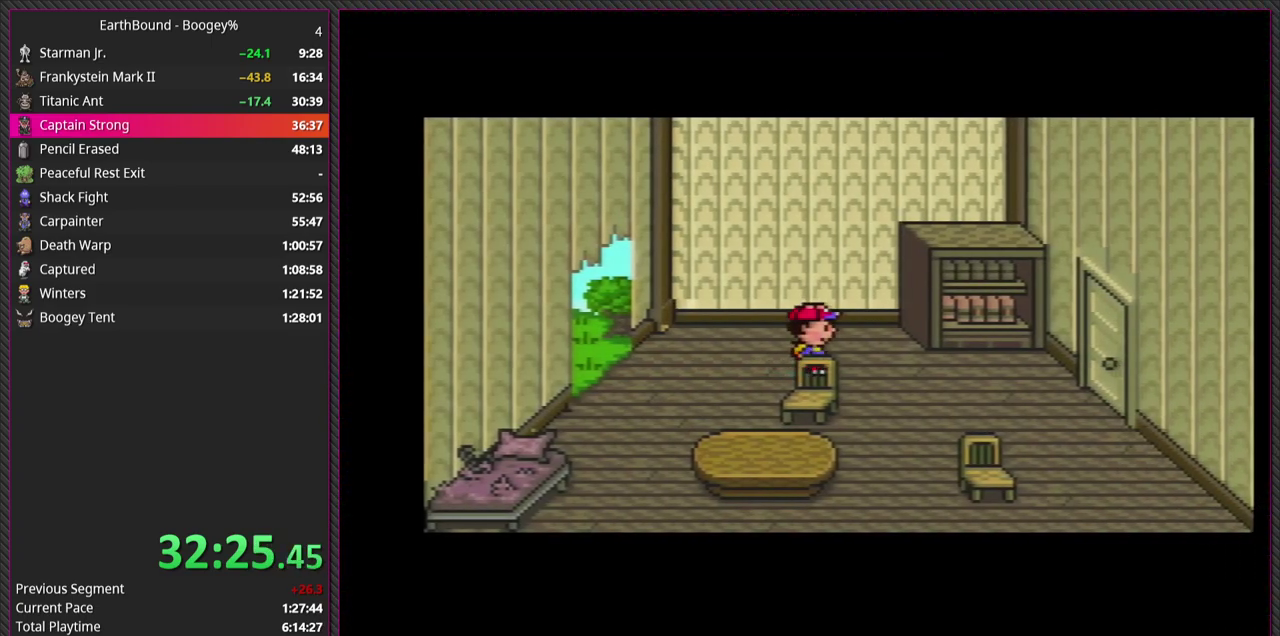
{"buttons": ["DPAD_RIGHT"], "events": [[133, "DPAD_DOWN", "down"], [300, "DPAD_DOWN", "up"]]}
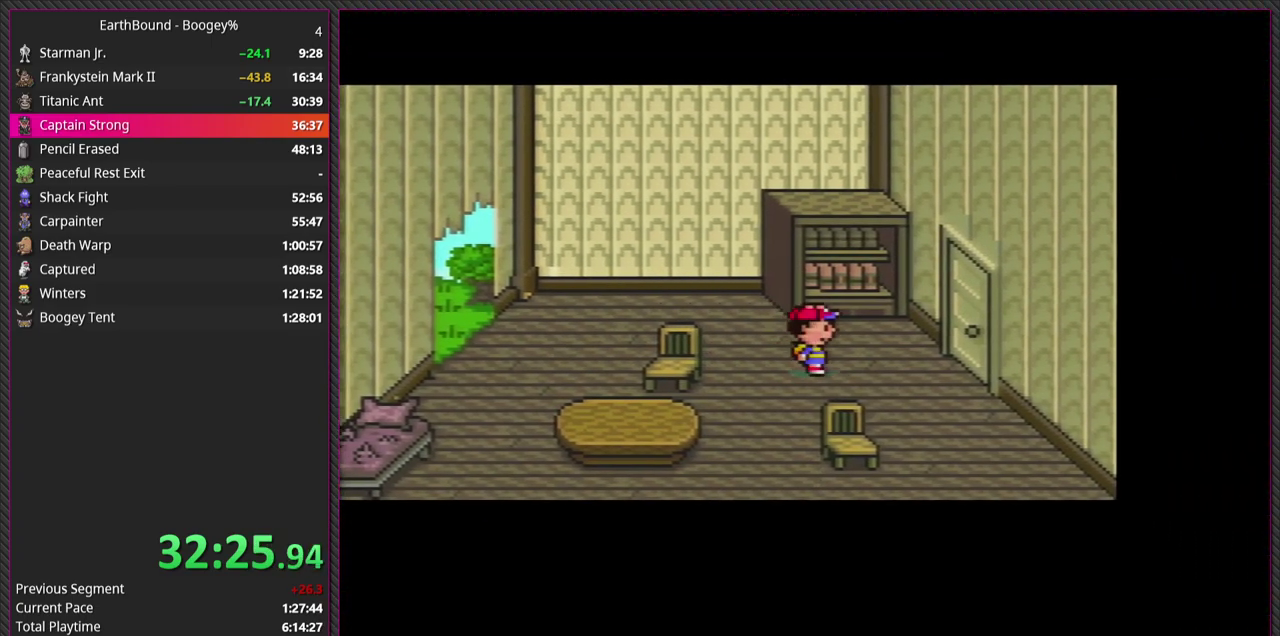
{"buttons": ["DPAD_RIGHT"], "events": []}
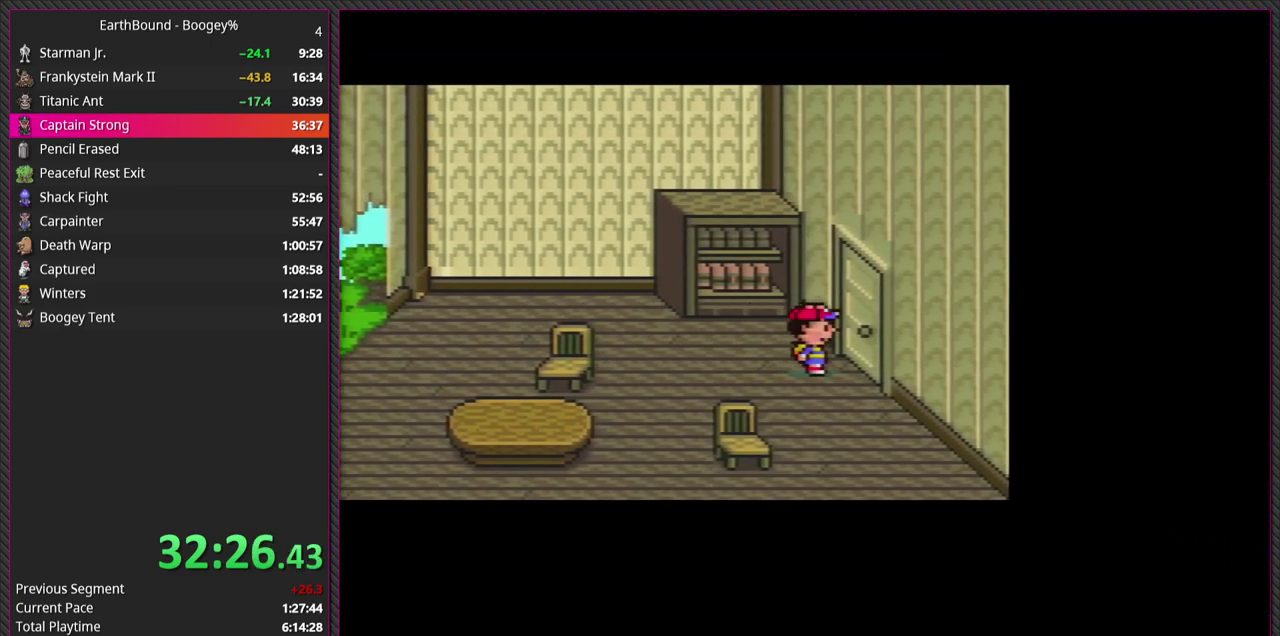
{"buttons": [], "events": [[467, "DPAD_RIGHT", "up"]]}
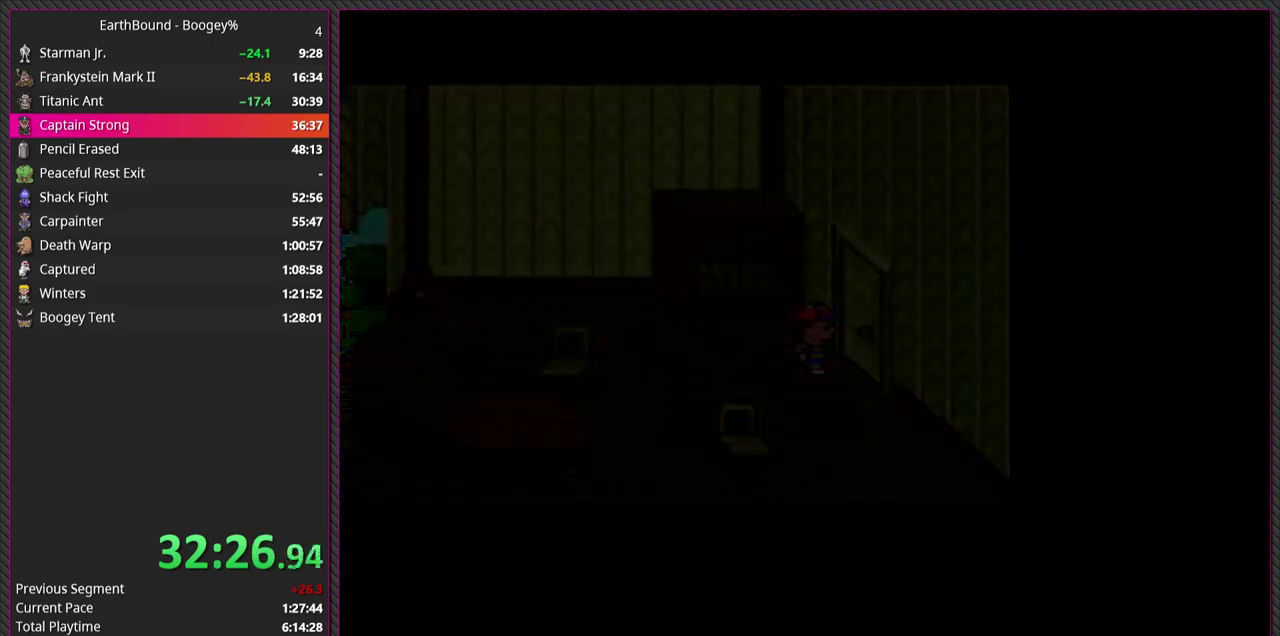
{"buttons": [], "events": []}
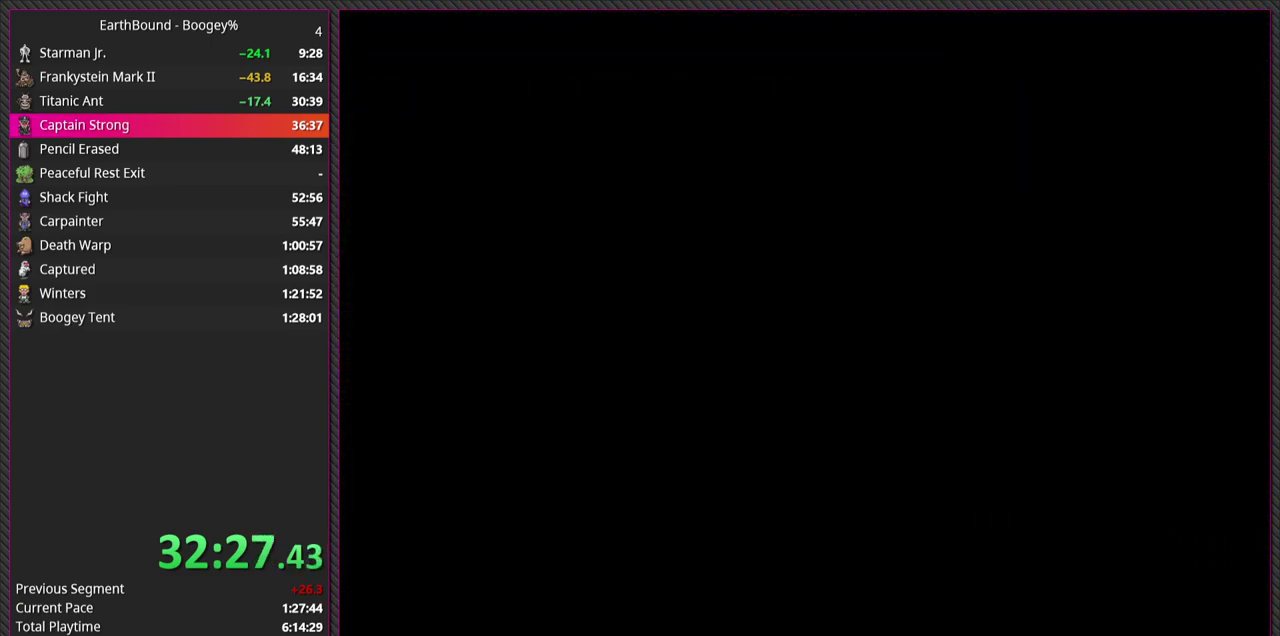
{"buttons": [], "events": []}
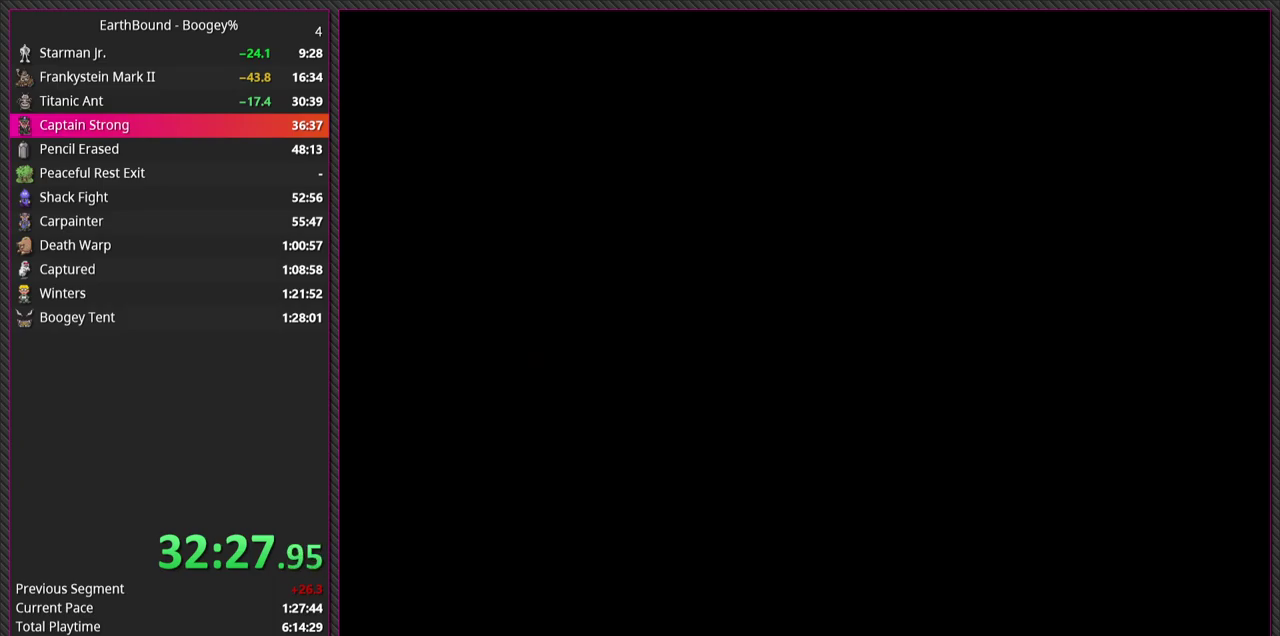
{"buttons": [], "events": []}
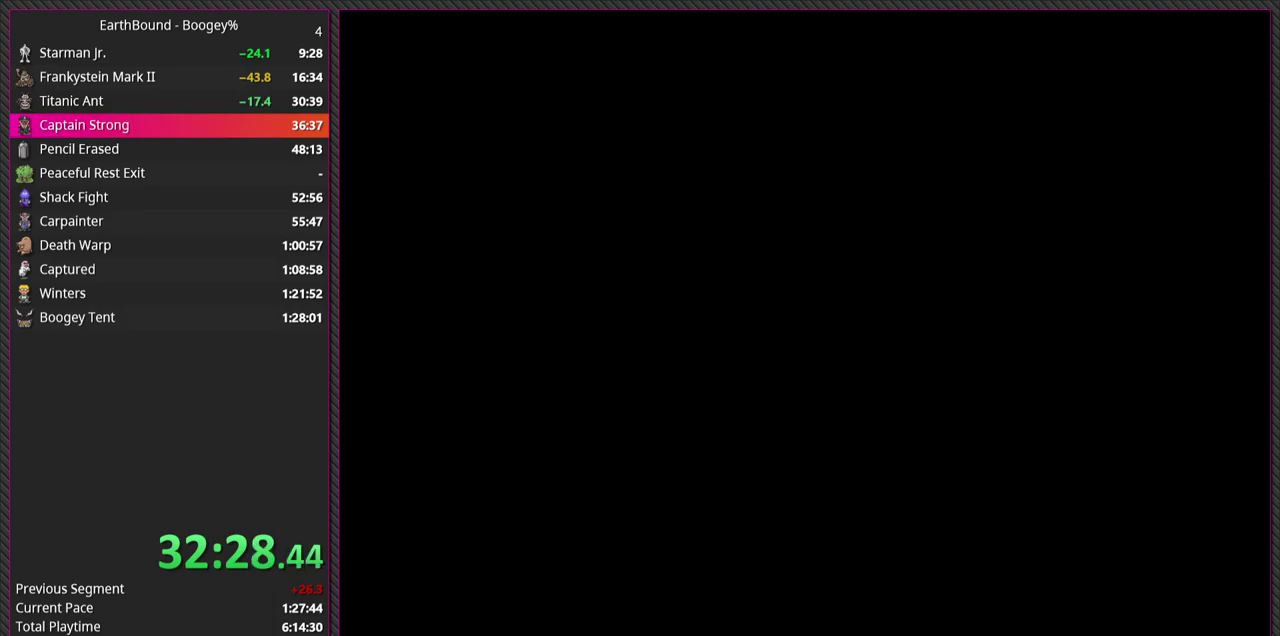
{"buttons": [], "events": []}
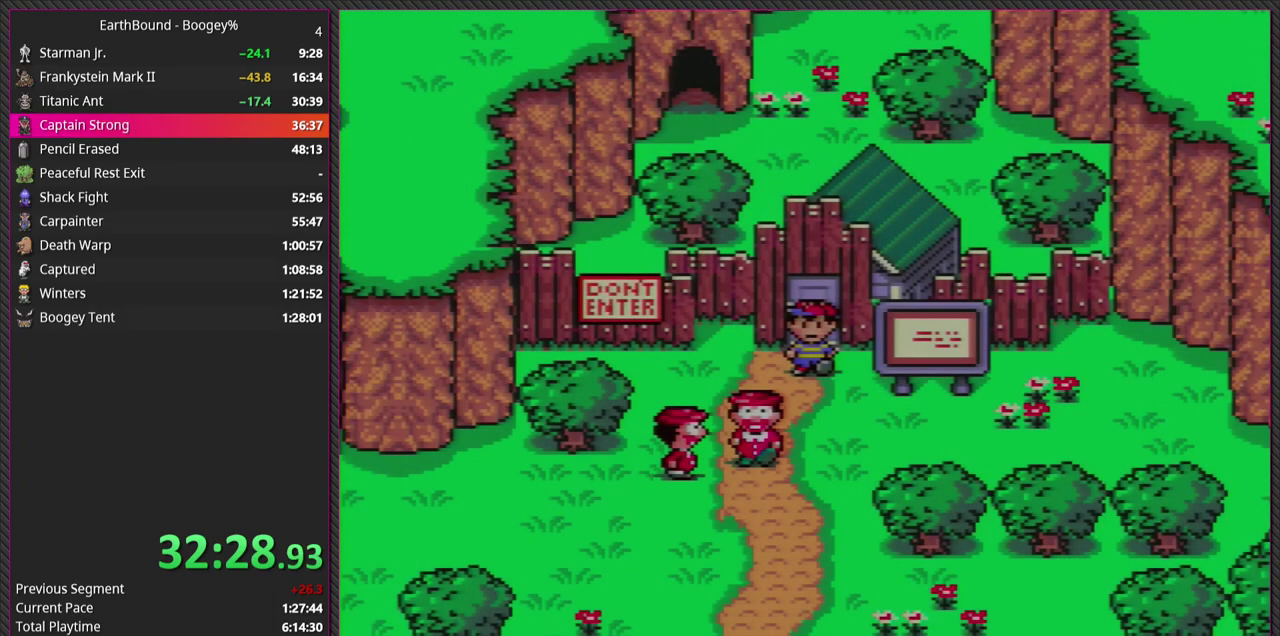
{"buttons": ["DPAD_DOWN"], "events": [[67, "DPAD_DOWN", "down"], [233, "DPAD_RIGHT", "down"], [433, "DPAD_RIGHT", "up"]]}
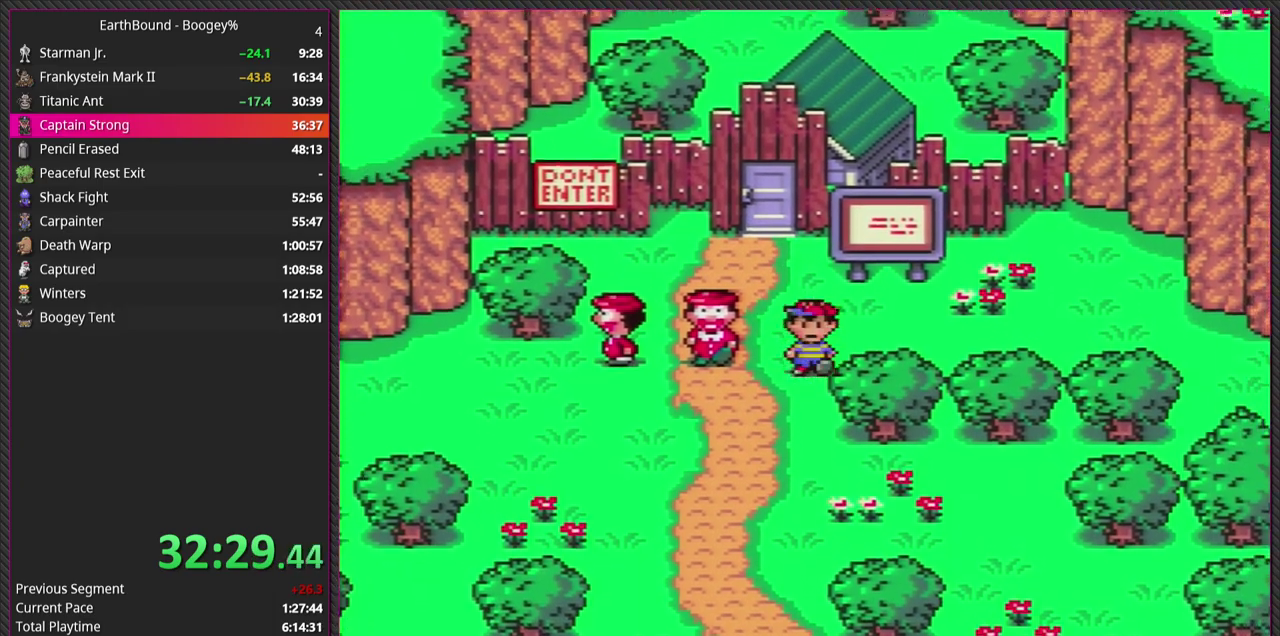
{"buttons": ["DPAD_DOWN"], "events": [[117, "DPAD_LEFT", "down"], [217, "DPAD_LEFT", "up"]]}